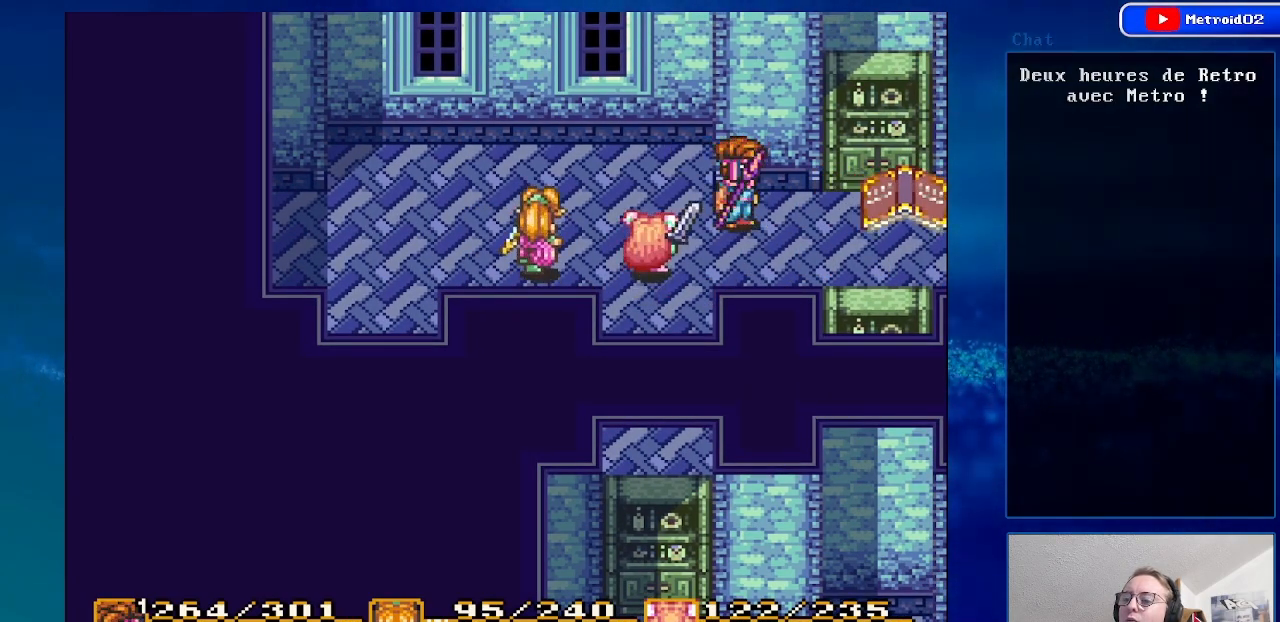
Gameplay with a controller (Nintendo layout); each line is a JSON object with the inputs held at the frame after it. "events" lists button and stick changes between this image and that frame as [ms after this image, input, new state], when the widget could be followed in between. Not read: L3 R3.
{"buttons": ["A", "DPAD_RIGHT"], "events": [[183, "DPAD_RIGHT", "down"], [500, "A", "down"]]}
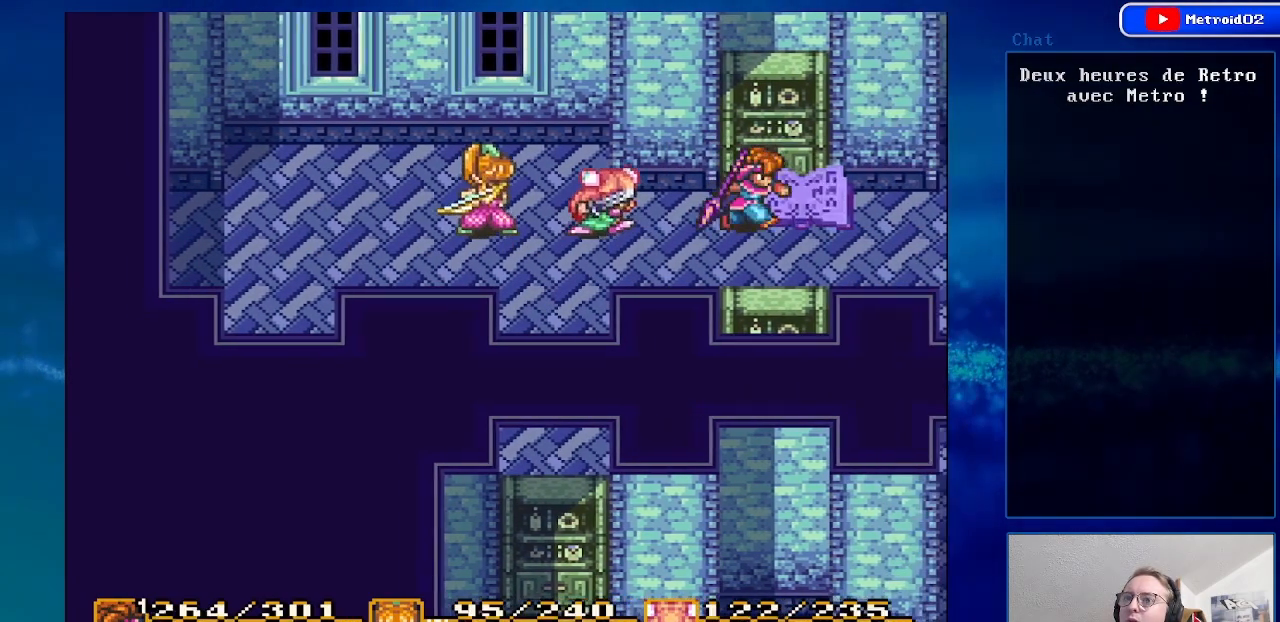
{"buttons": ["DPAD_DOWN"], "events": [[100, "DPAD_RIGHT", "up"], [250, "A", "up"], [500, "DPAD_DOWN", "down"]]}
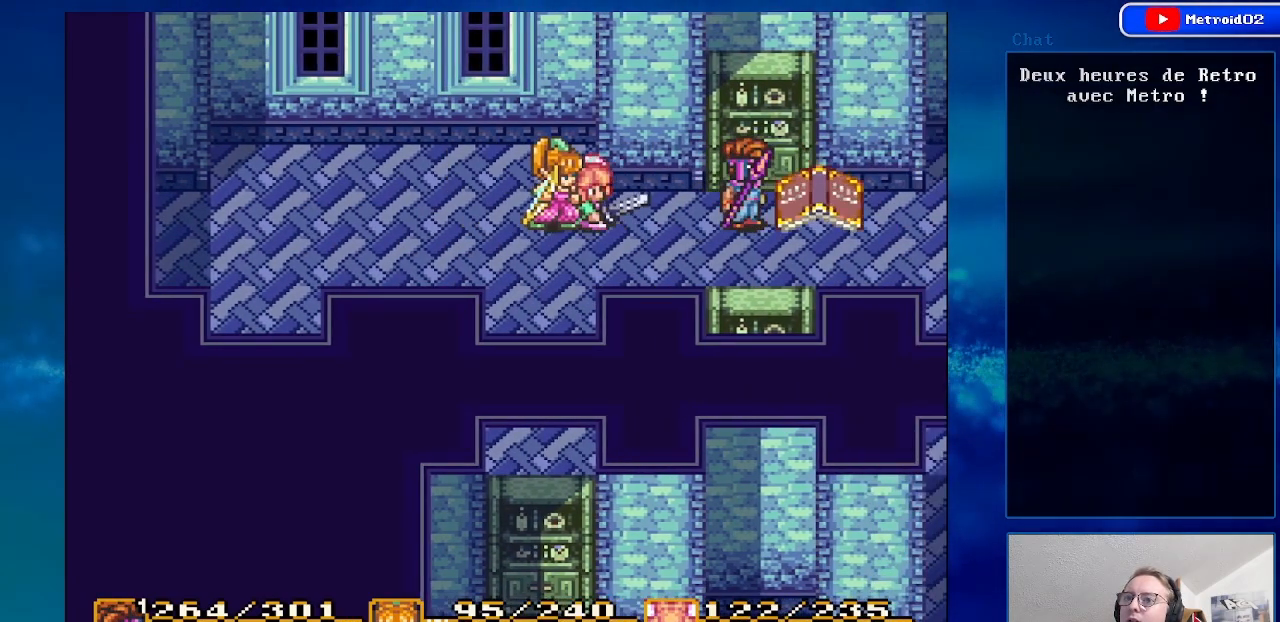
{"buttons": ["DPAD_RIGHT"], "events": [[250, "DPAD_DOWN", "up"], [267, "DPAD_RIGHT", "down"]]}
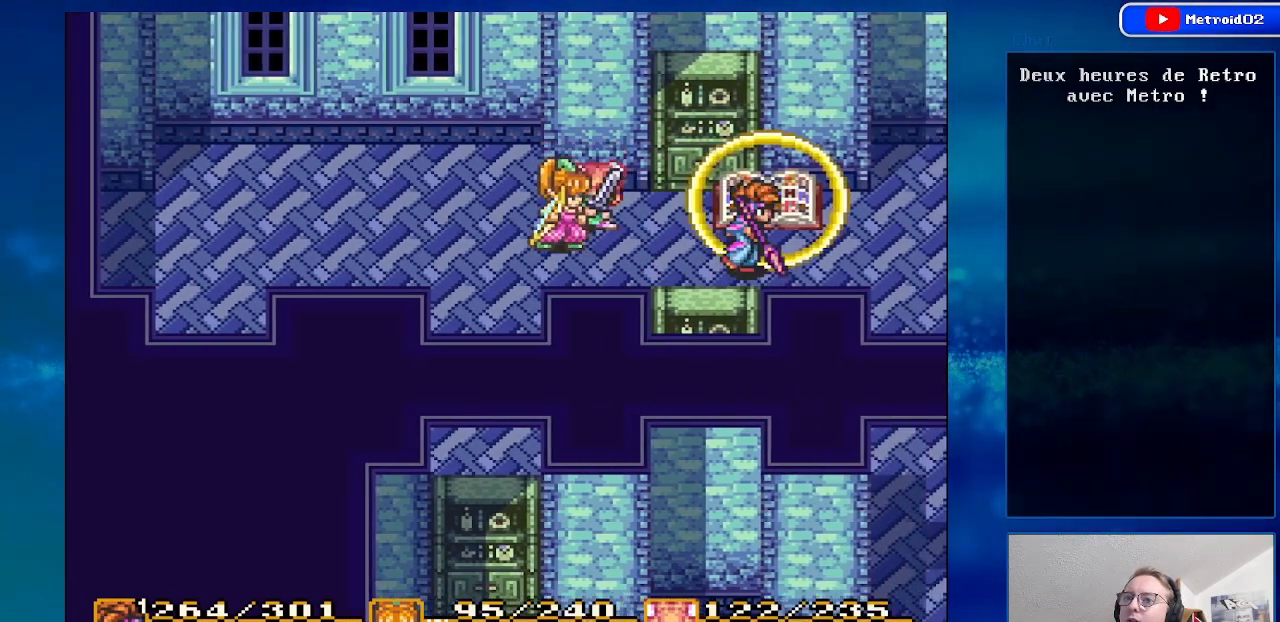
{"buttons": ["DPAD_RIGHT"], "events": []}
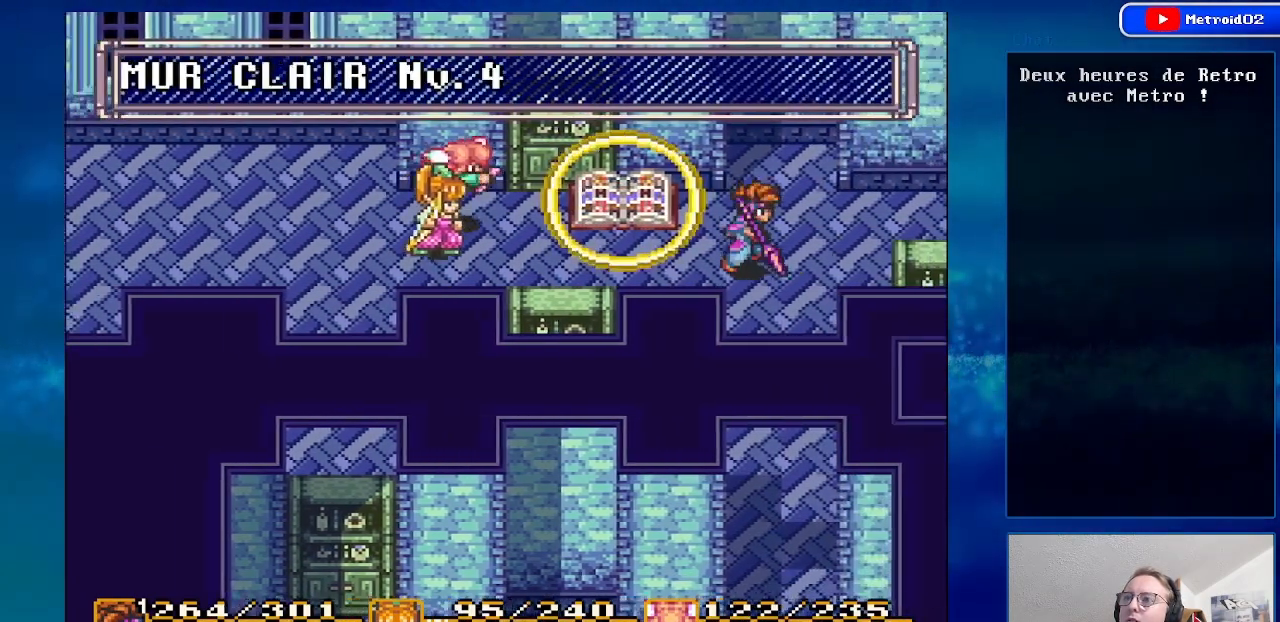
{"buttons": [], "events": [[167, "DPAD_RIGHT", "up"]]}
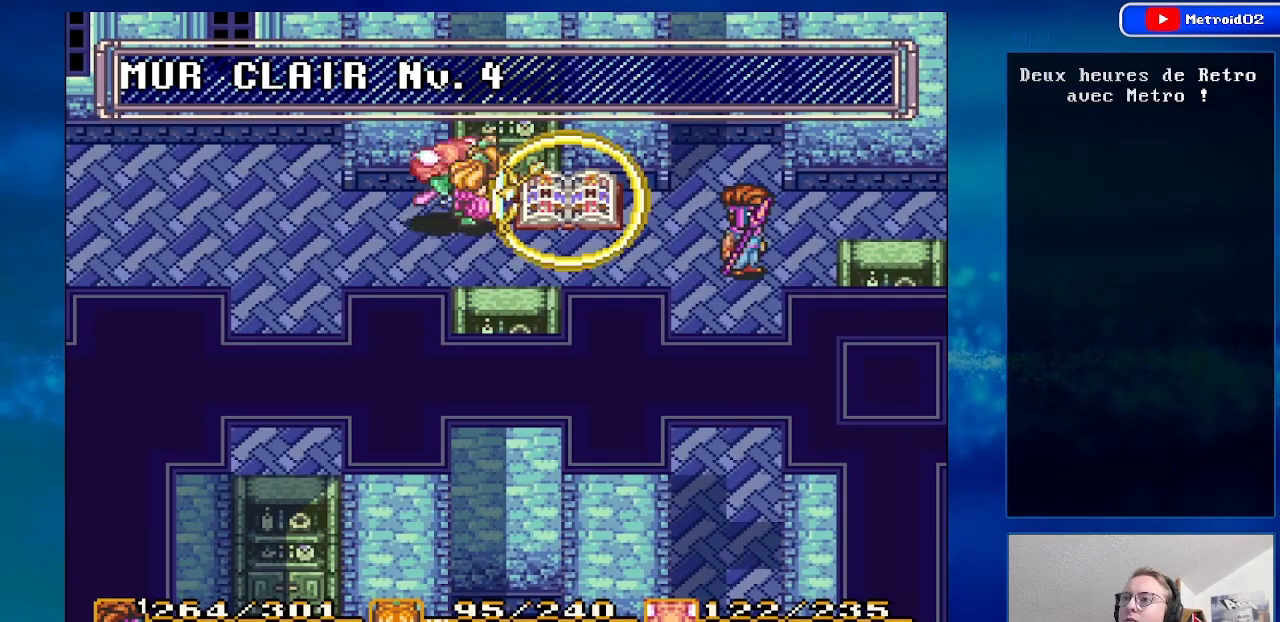
{"buttons": ["DPAD_RIGHT"], "events": [[283, "DPAD_RIGHT", "down"]]}
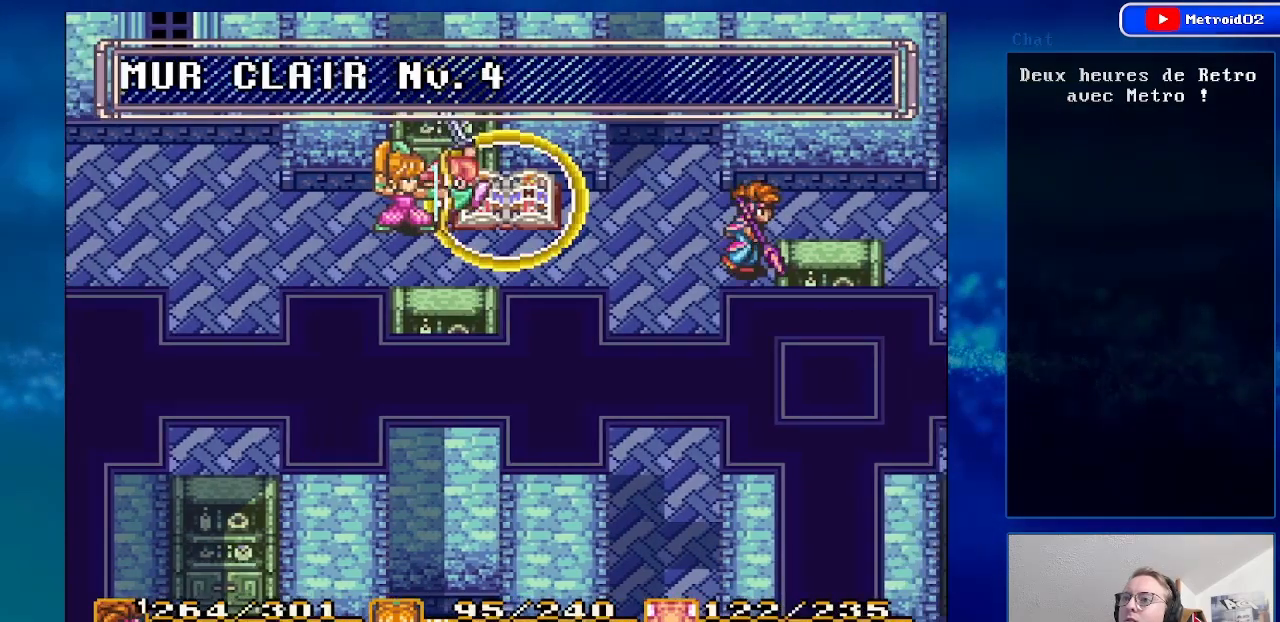
{"buttons": ["DPAD_UP"], "events": [[383, "DPAD_RIGHT", "up"], [483, "DPAD_UP", "down"]]}
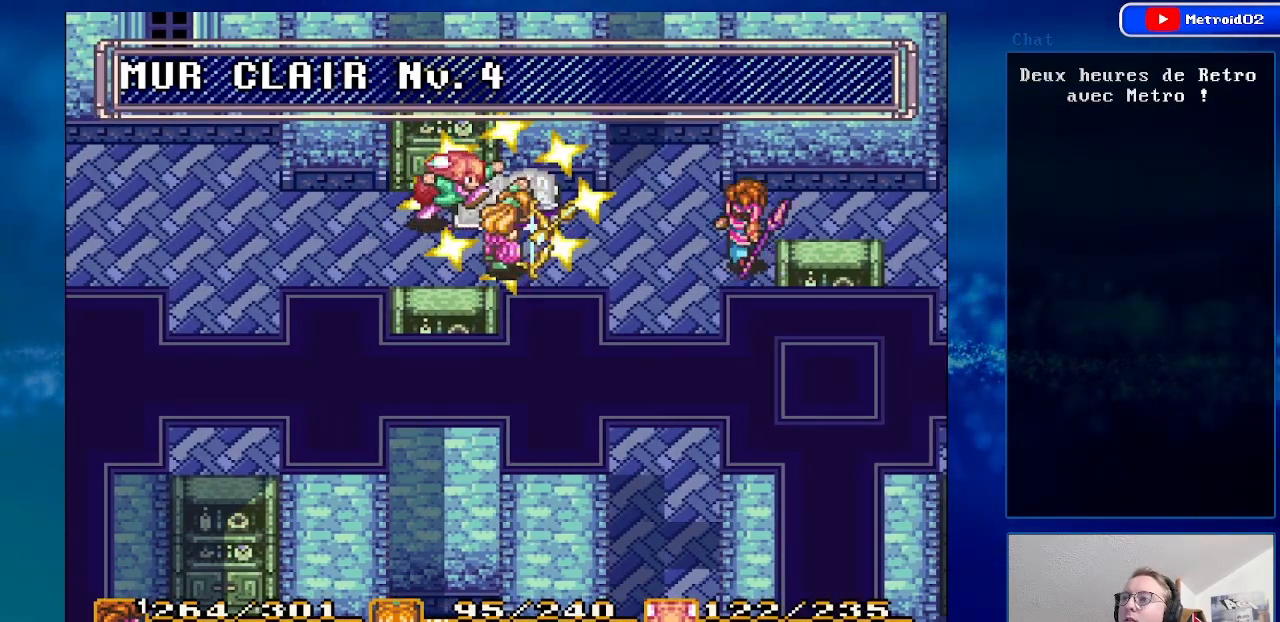
{"buttons": ["DPAD_RIGHT"], "events": [[133, "DPAD_UP", "up"], [350, "DPAD_RIGHT", "down"]]}
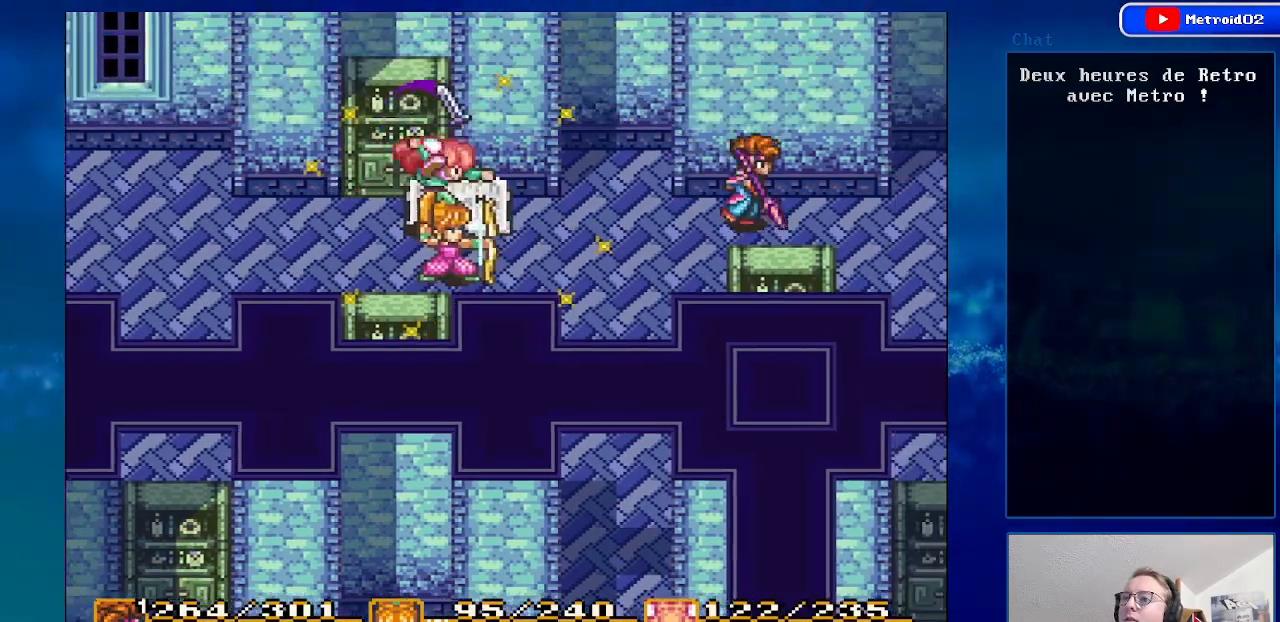
{"buttons": ["DPAD_RIGHT"], "events": []}
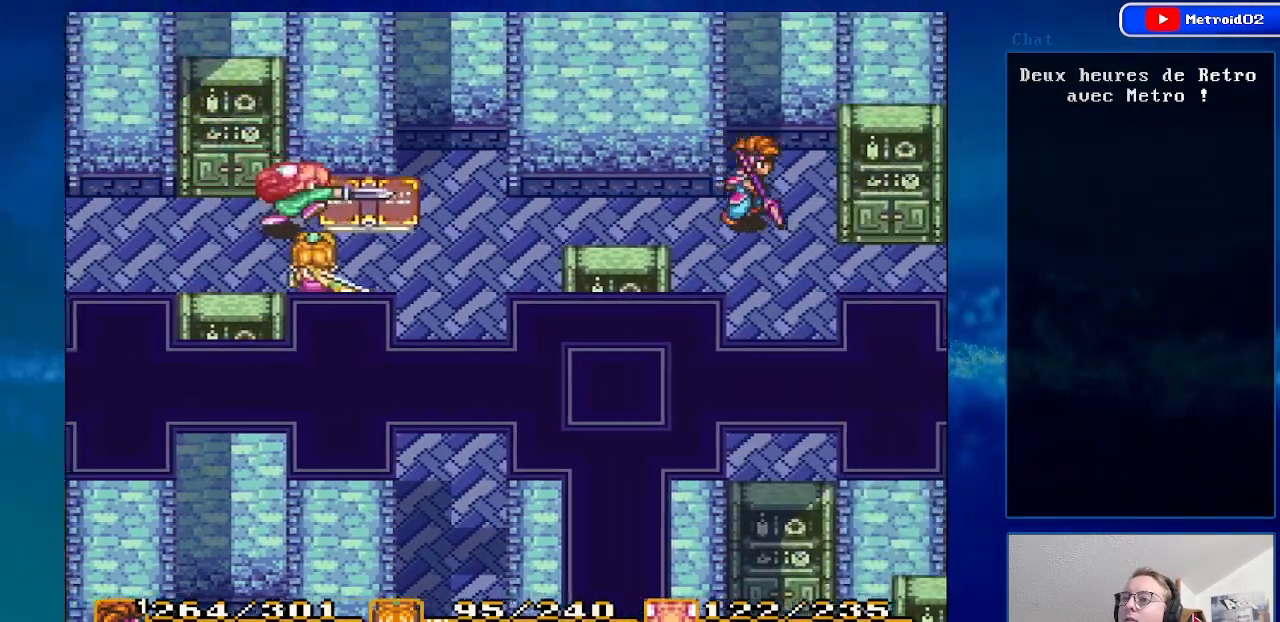
{"buttons": ["DPAD_RIGHT"], "events": [[350, "DPAD_DOWN", "down"], [400, "DPAD_RIGHT", "up"], [450, "DPAD_RIGHT", "down"], [500, "DPAD_DOWN", "up"]]}
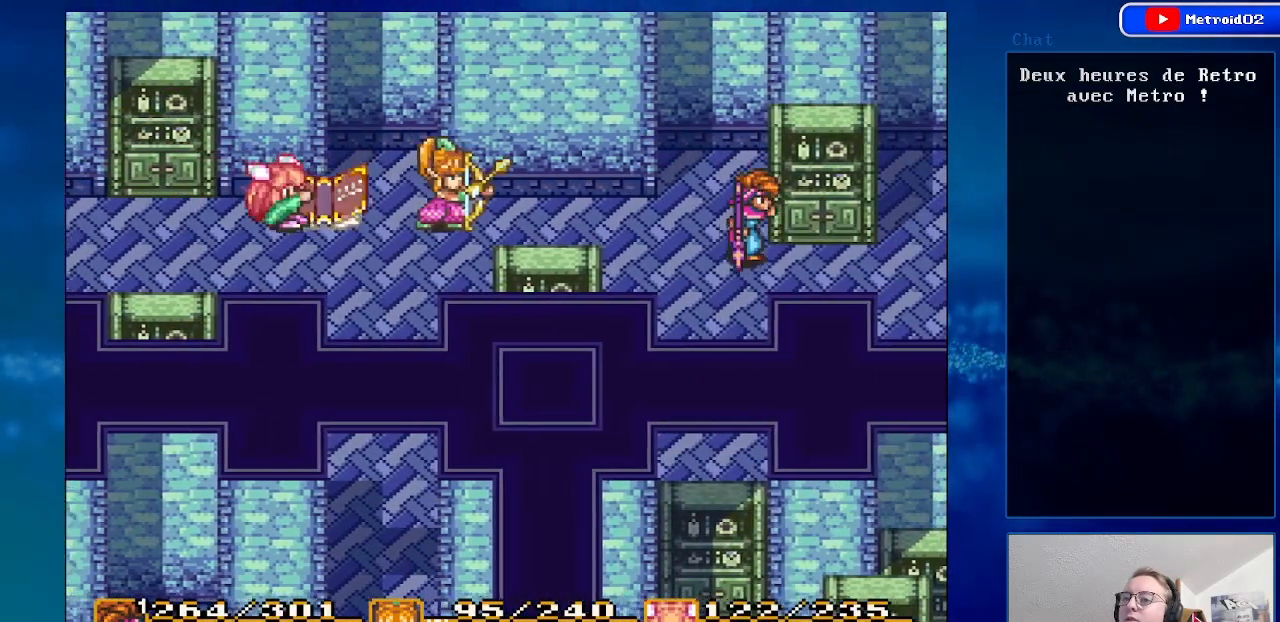
{"buttons": ["DPAD_RIGHT"], "events": [[300, "DPAD_DOWN", "down"], [400, "DPAD_DOWN", "up"]]}
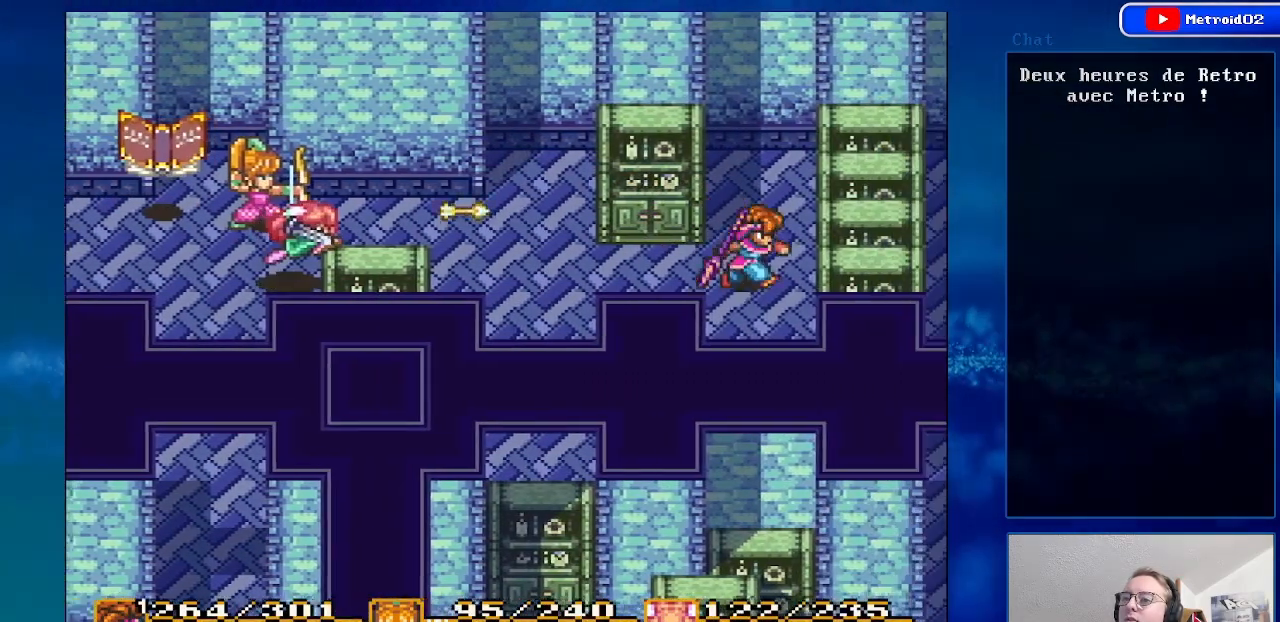
{"buttons": ["DPAD_RIGHT"], "events": [[383, "DPAD_RIGHT", "up"], [400, "DPAD_RIGHT", "down"]]}
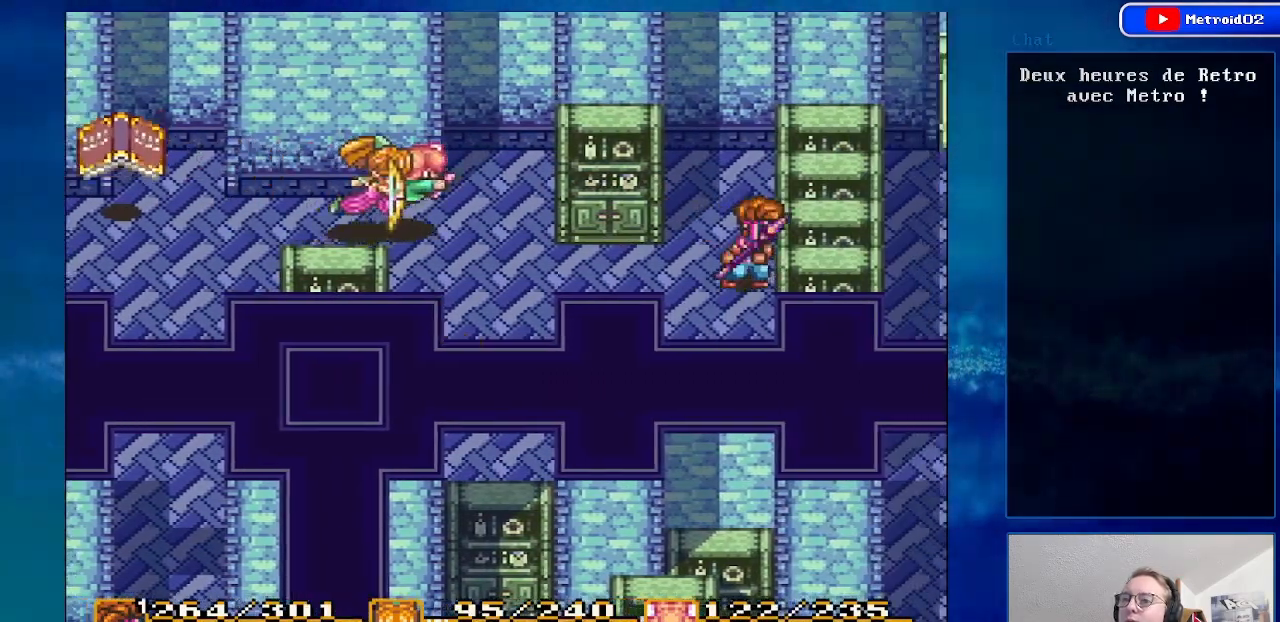
{"buttons": ["DPAD_UP"], "events": [[200, "DPAD_RIGHT", "up"], [217, "DPAD_UP", "down"]]}
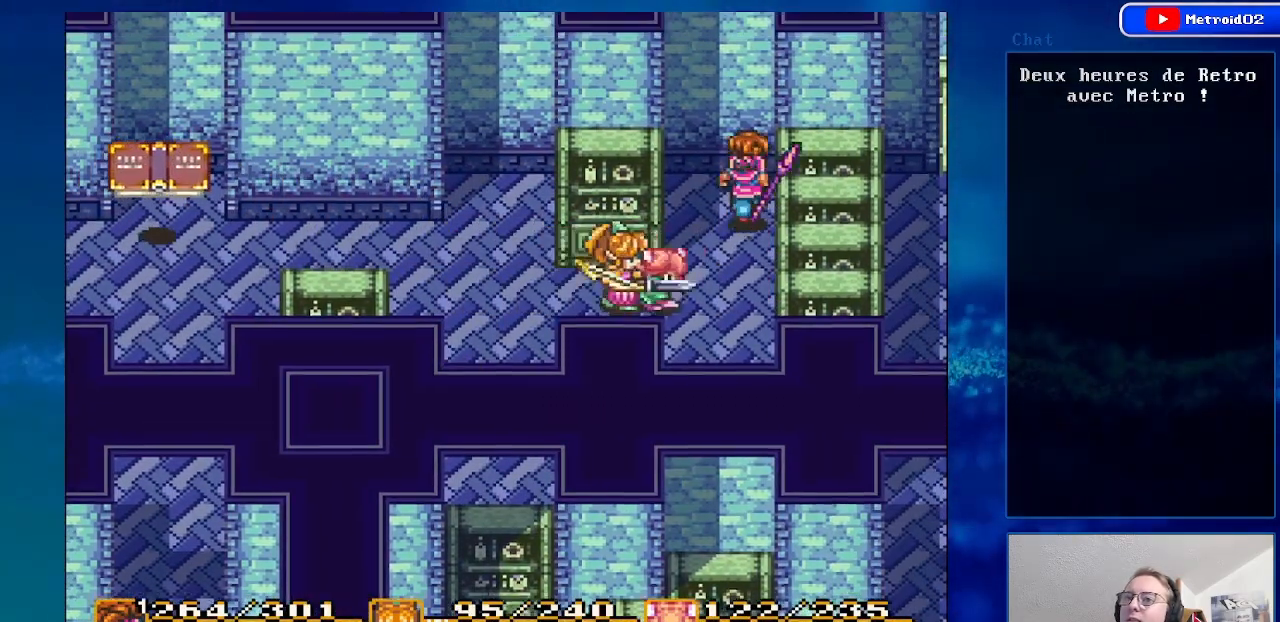
{"buttons": ["DPAD_DOWN", "DPAD_RIGHT"], "events": [[17, "DPAD_RIGHT", "down"], [150, "DPAD_RIGHT", "up"], [250, "DPAD_RIGHT", "down"], [250, "DPAD_UP", "up"], [433, "DPAD_DOWN", "down"]]}
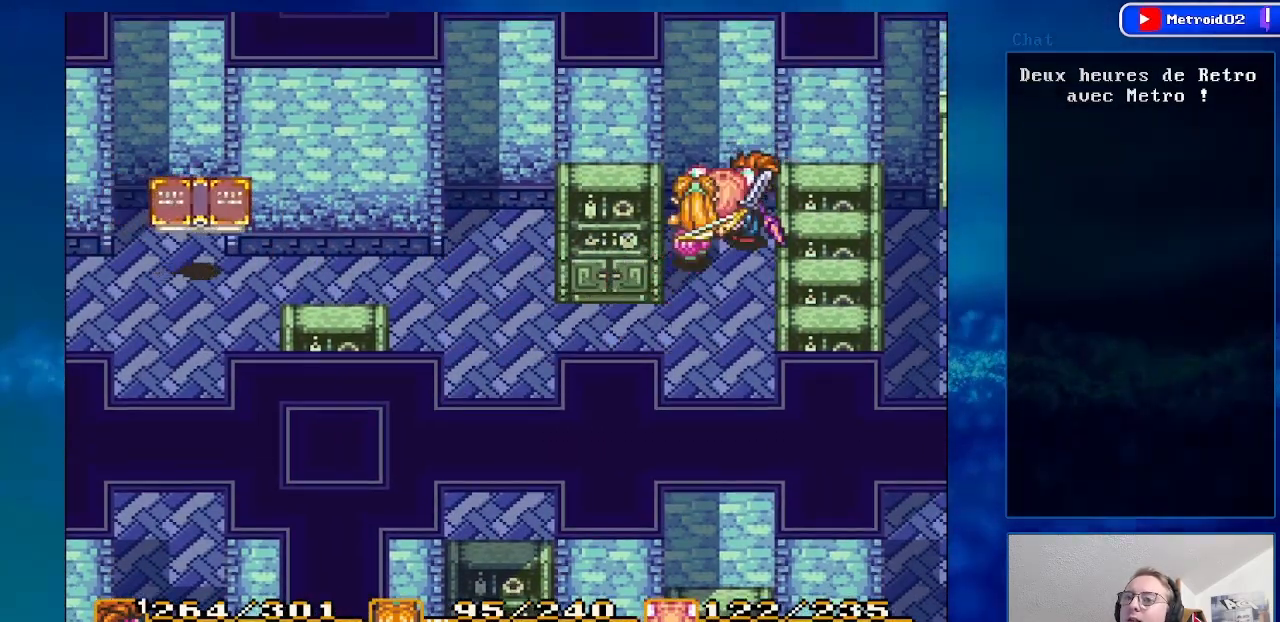
{"buttons": ["DPAD_DOWN", "DPAD_RIGHT"], "events": []}
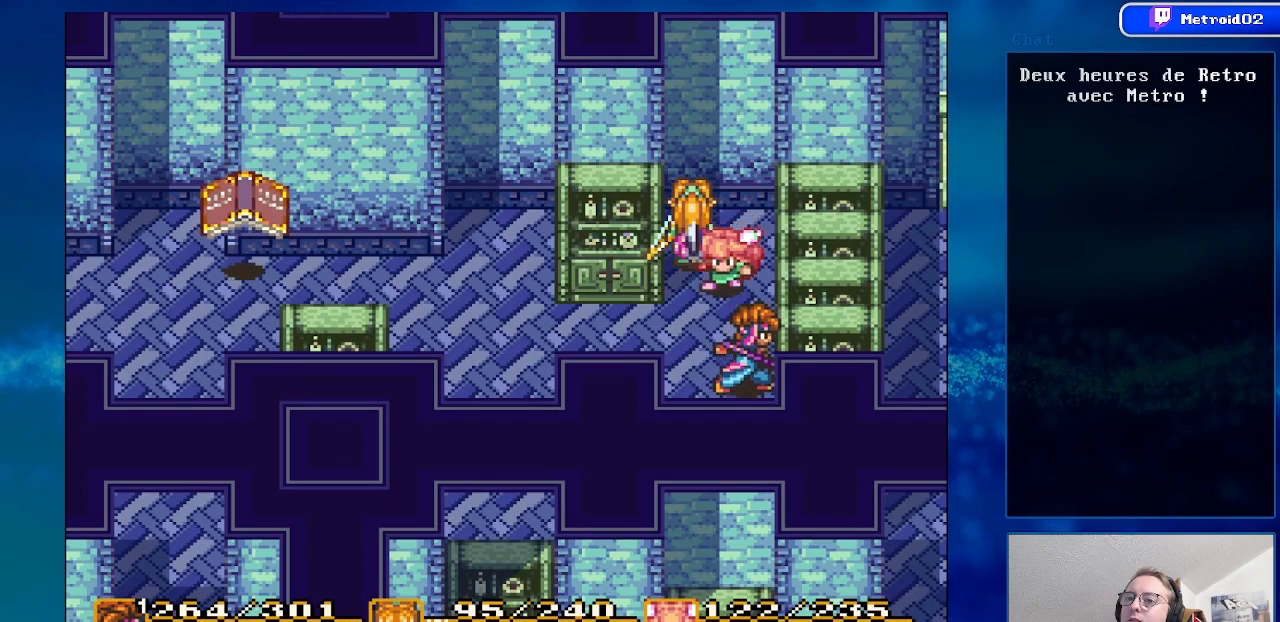
{"buttons": ["DPAD_DOWN"], "events": [[50, "DPAD_DOWN", "up"], [317, "DPAD_DOWN", "down"], [433, "DPAD_RIGHT", "up"]]}
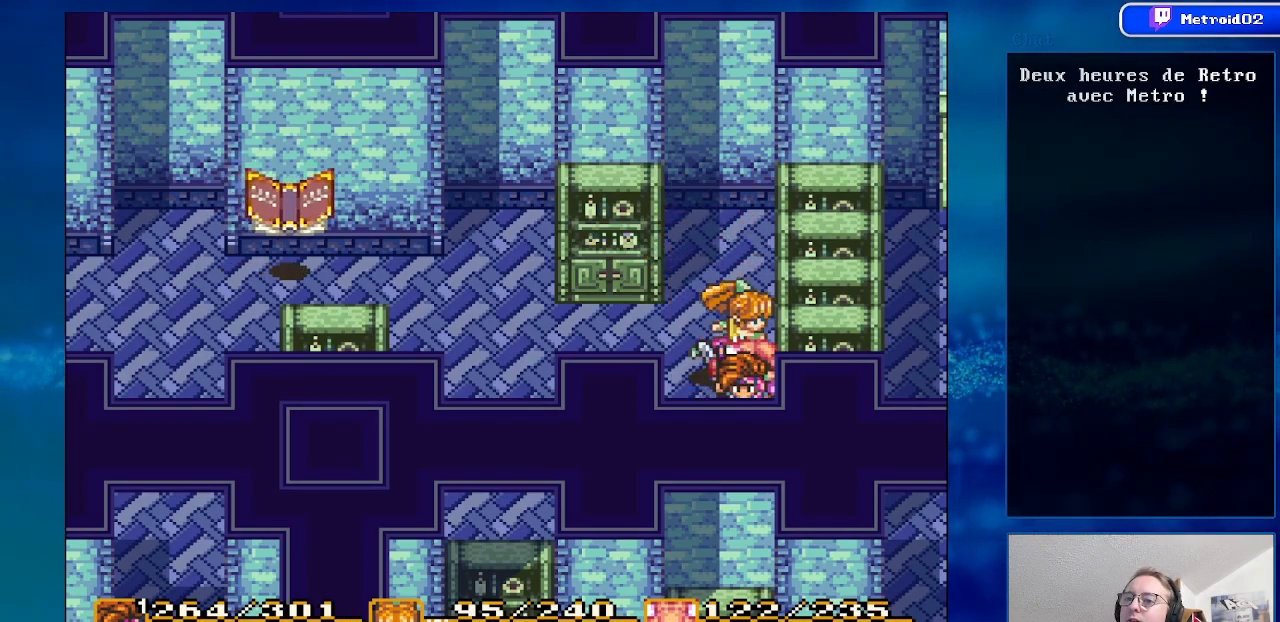
{"buttons": ["DPAD_UP", "DPAD_RIGHT"], "events": [[267, "DPAD_DOWN", "up"], [350, "DPAD_RIGHT", "down"], [483, "DPAD_UP", "down"]]}
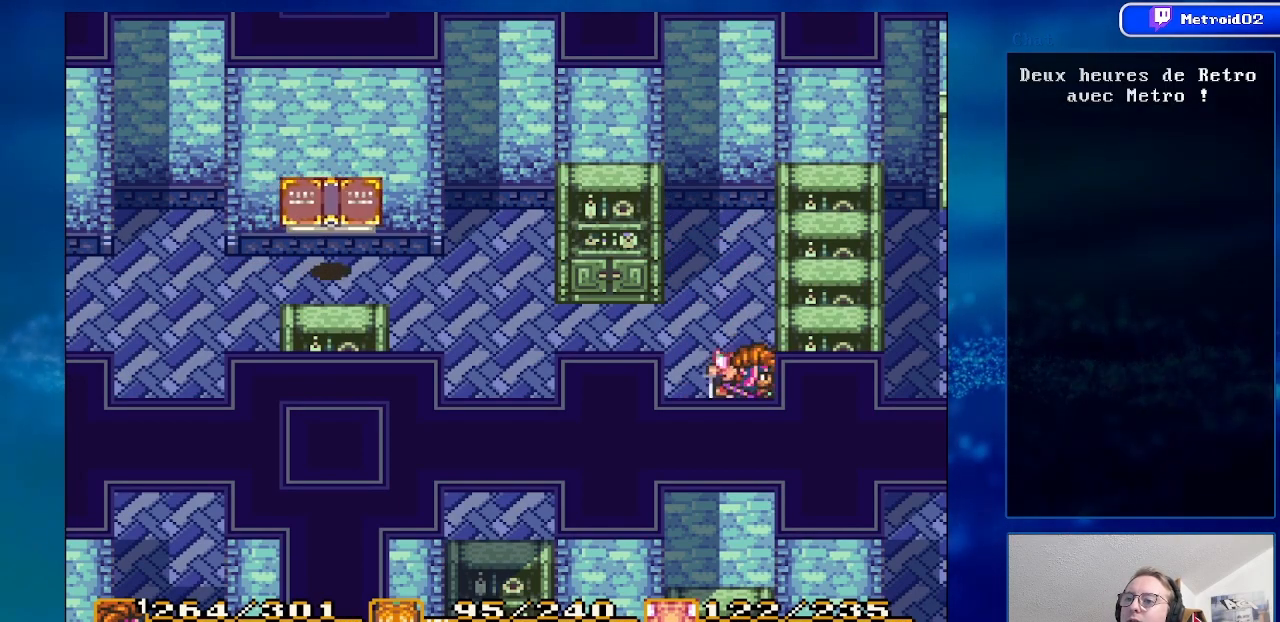
{"buttons": ["DPAD_LEFT"], "events": [[33, "DPAD_RIGHT", "up"], [350, "DPAD_LEFT", "down"], [450, "DPAD_UP", "up"]]}
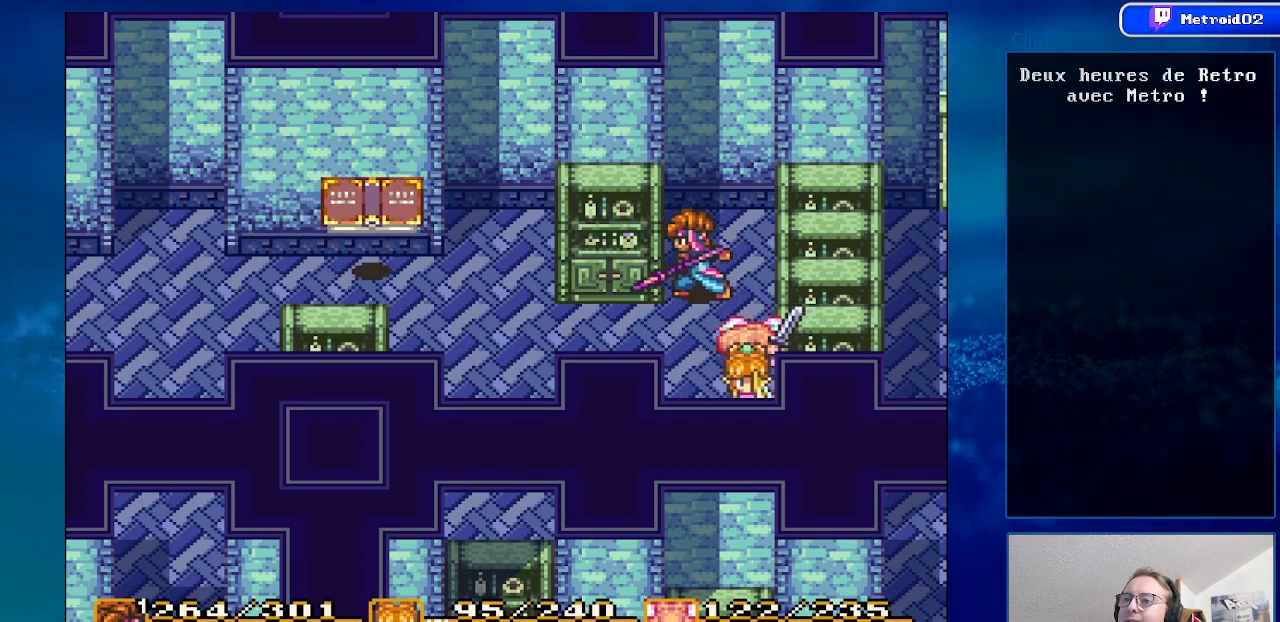
{"buttons": ["DPAD_LEFT"], "events": [[50, "DPAD_DOWN", "down"], [233, "DPAD_DOWN", "up"]]}
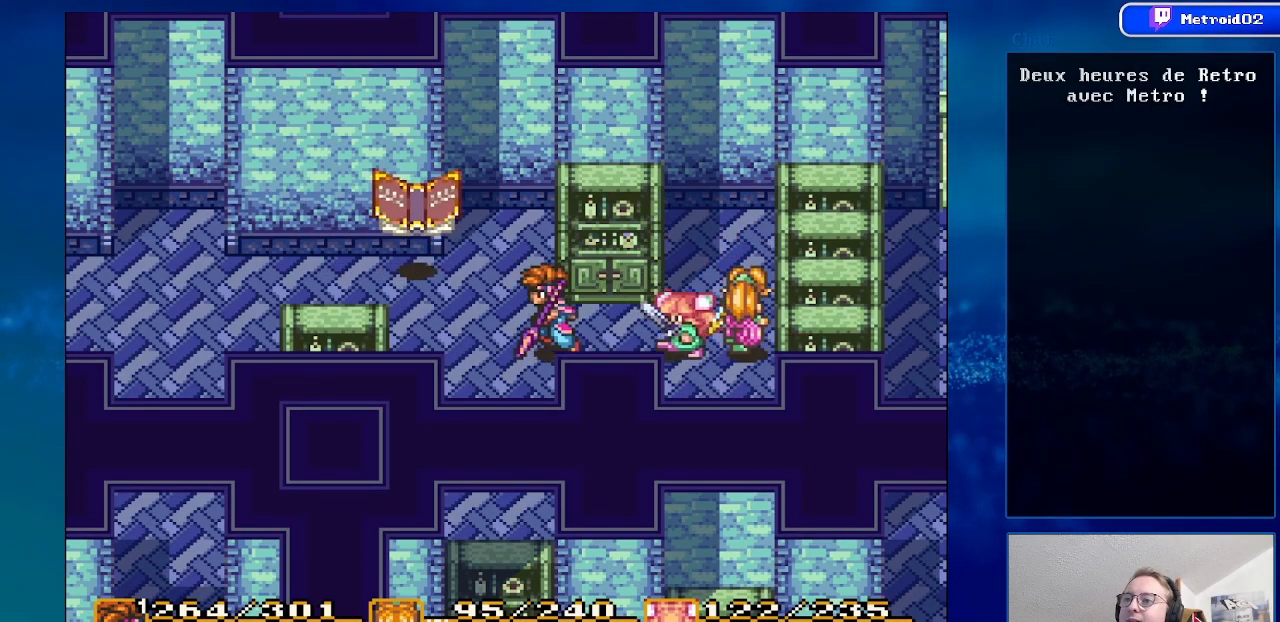
{"buttons": ["DPAD_LEFT"], "events": [[17, "DPAD_UP", "down"], [383, "DPAD_UP", "up"]]}
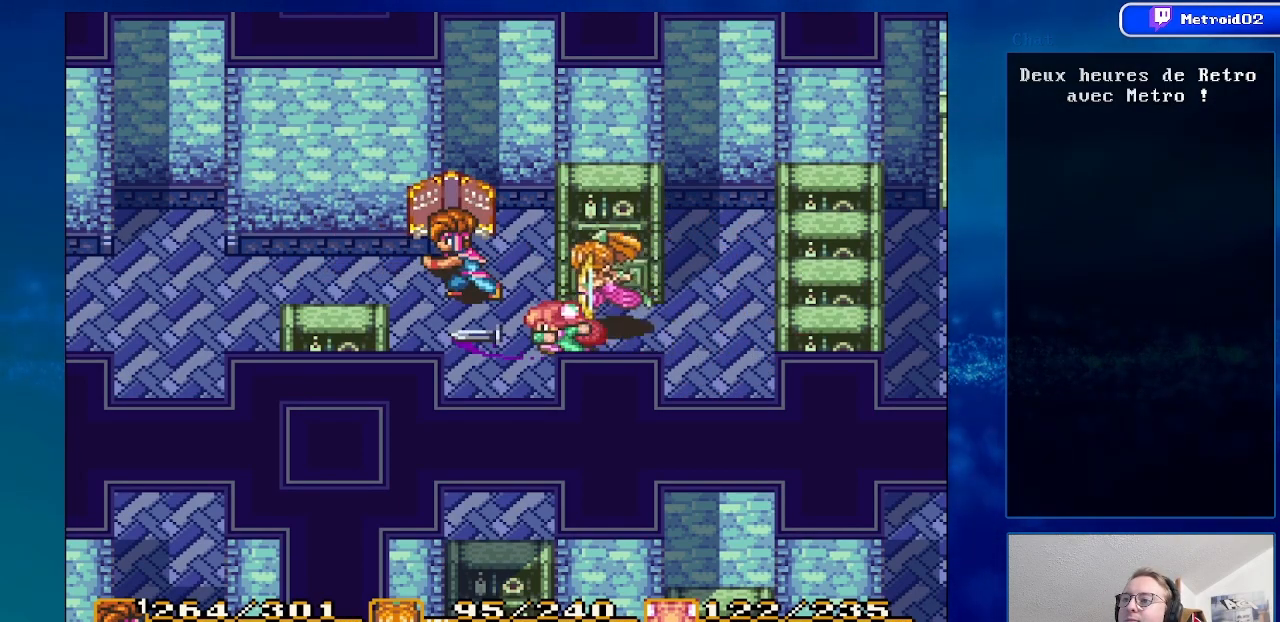
{"buttons": ["A"], "events": [[133, "DPAD_LEFT", "up"], [217, "DPAD_UP", "down"], [317, "A", "down"], [367, "DPAD_UP", "up"]]}
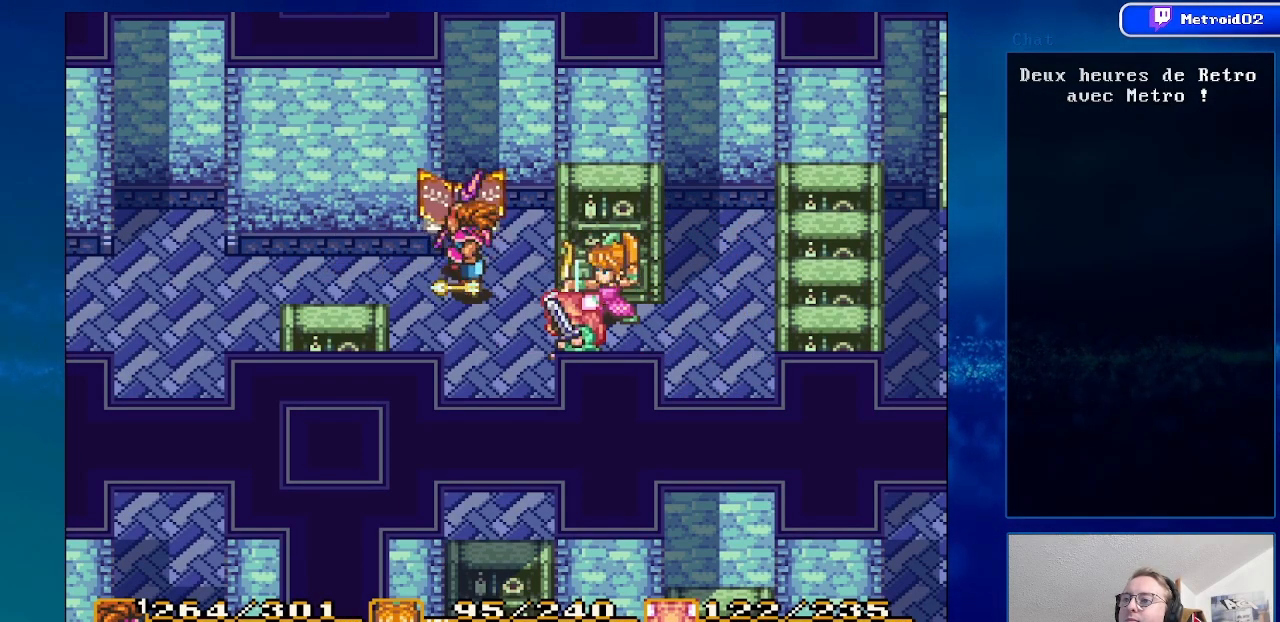
{"buttons": ["DPAD_LEFT"], "events": [[17, "A", "up"], [233, "DPAD_DOWN", "down"], [433, "DPAD_DOWN", "up"], [433, "DPAD_LEFT", "down"]]}
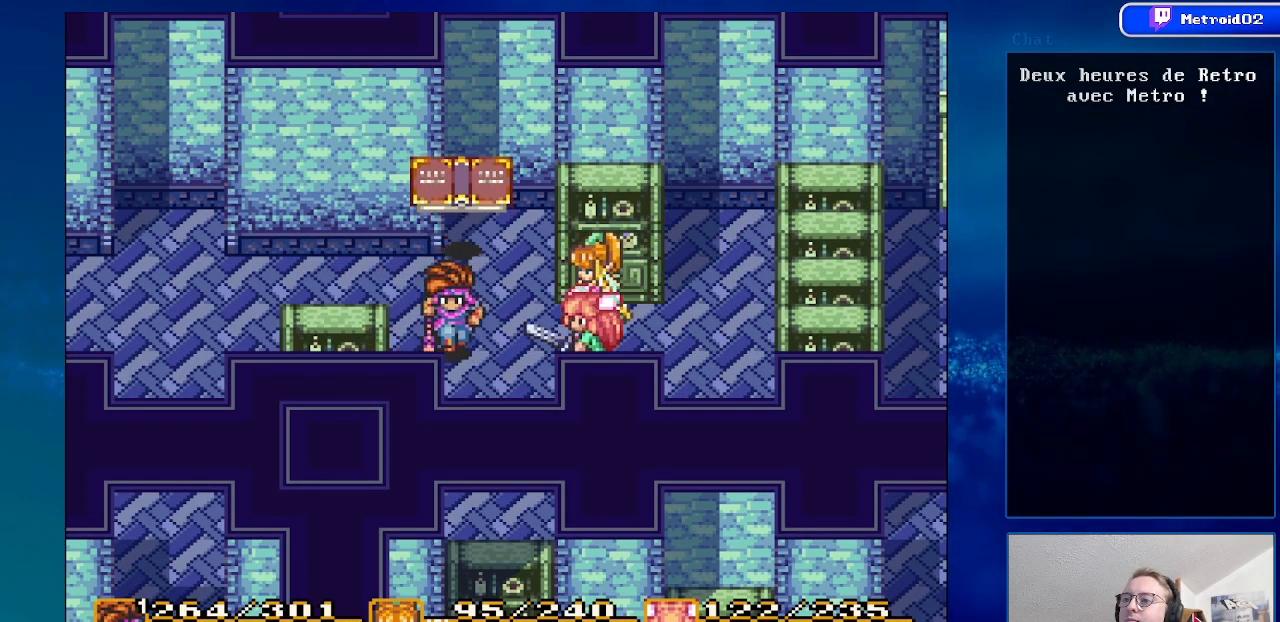
{"buttons": ["DPAD_LEFT"], "events": [[167, "DPAD_UP", "down"], [450, "DPAD_UP", "up"]]}
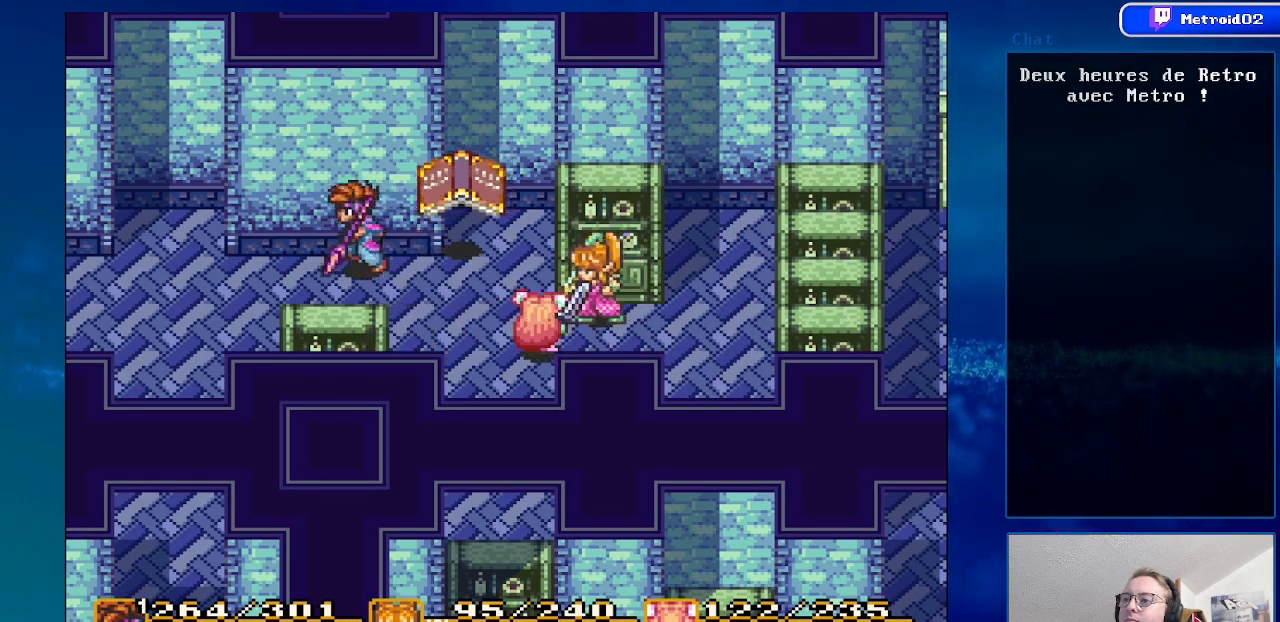
{"buttons": ["DPAD_LEFT"], "events": []}
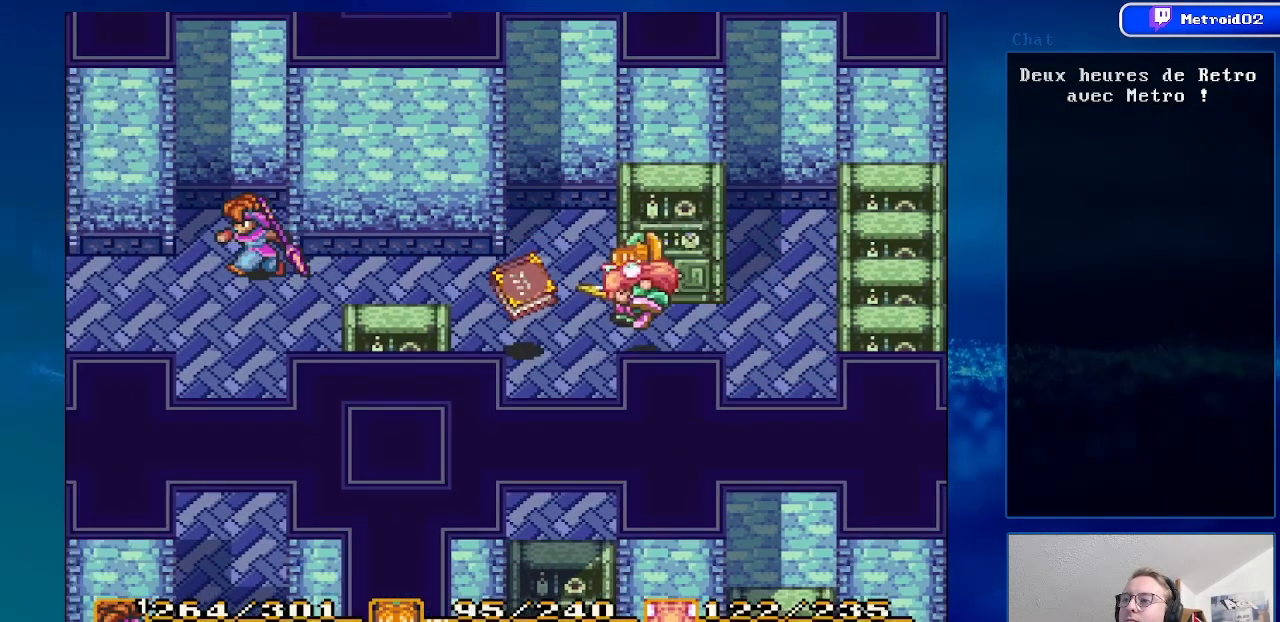
{"buttons": ["DPAD_LEFT"], "events": []}
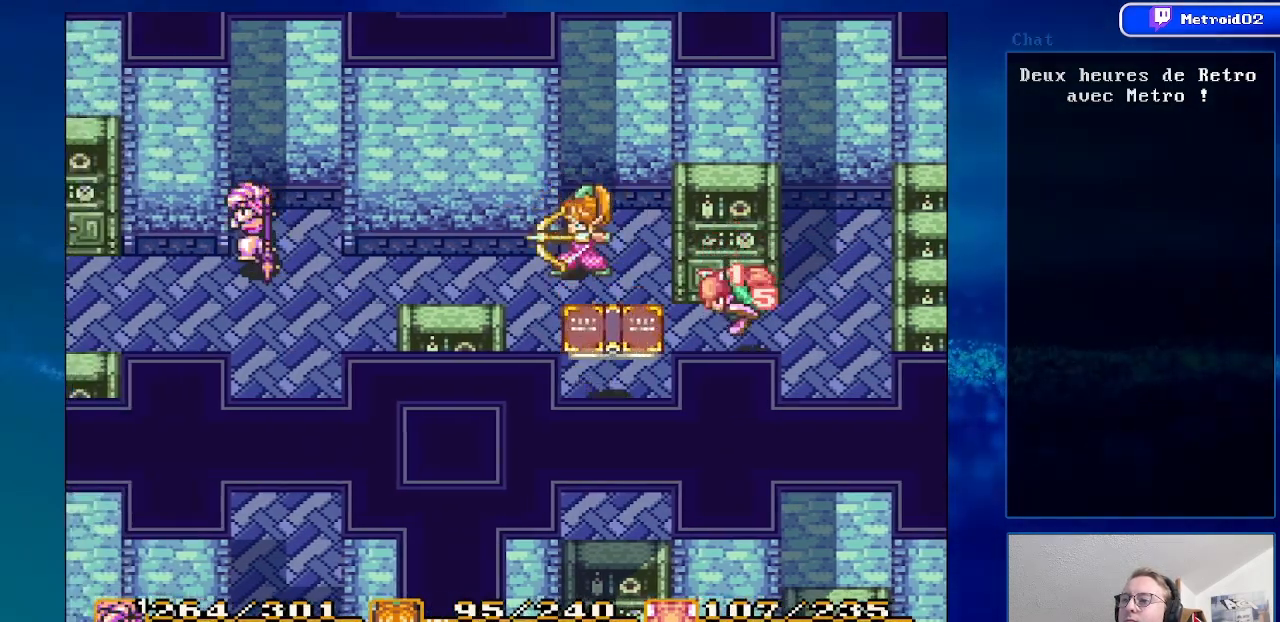
{"buttons": ["DPAD_LEFT"], "events": [[183, "DPAD_DOWN", "down"], [283, "DPAD_DOWN", "up"]]}
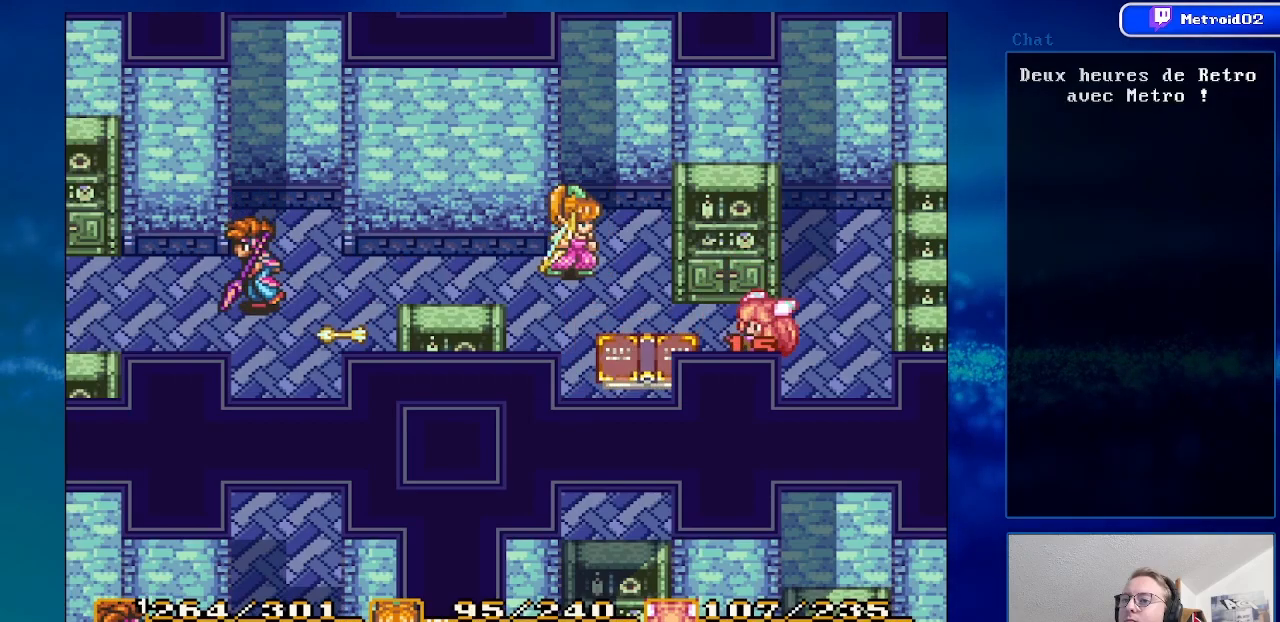
{"buttons": ["DPAD_LEFT"], "events": []}
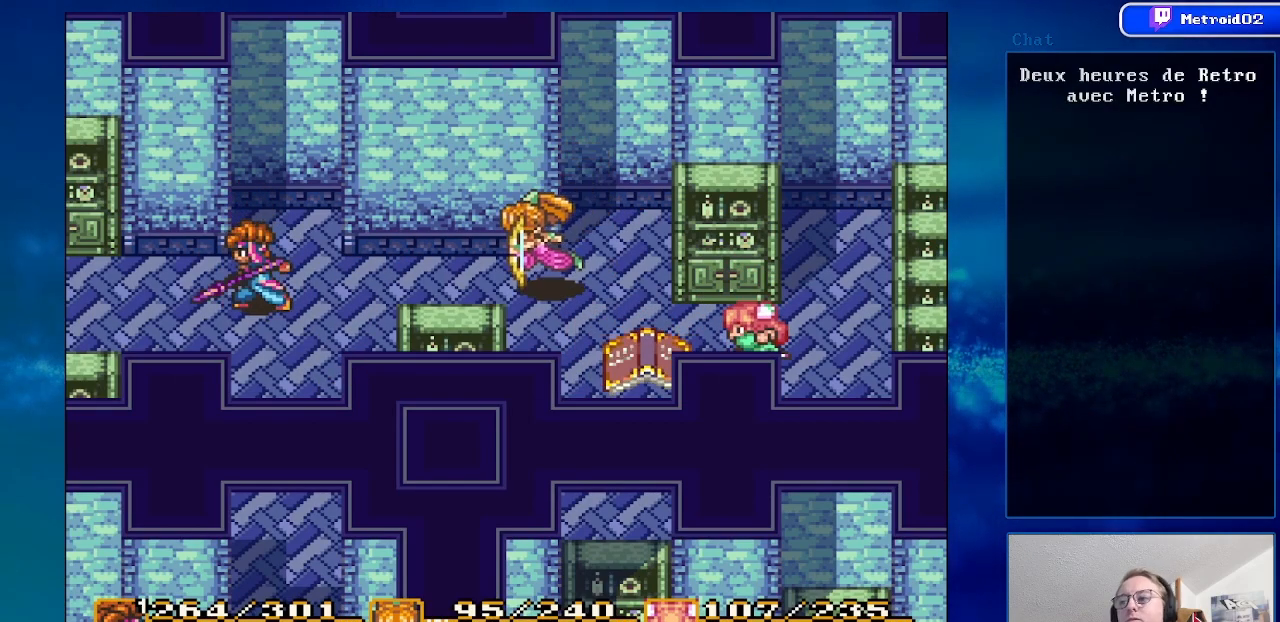
{"buttons": ["DPAD_DOWN"], "events": [[250, "DPAD_DOWN", "down"], [283, "DPAD_LEFT", "up"]]}
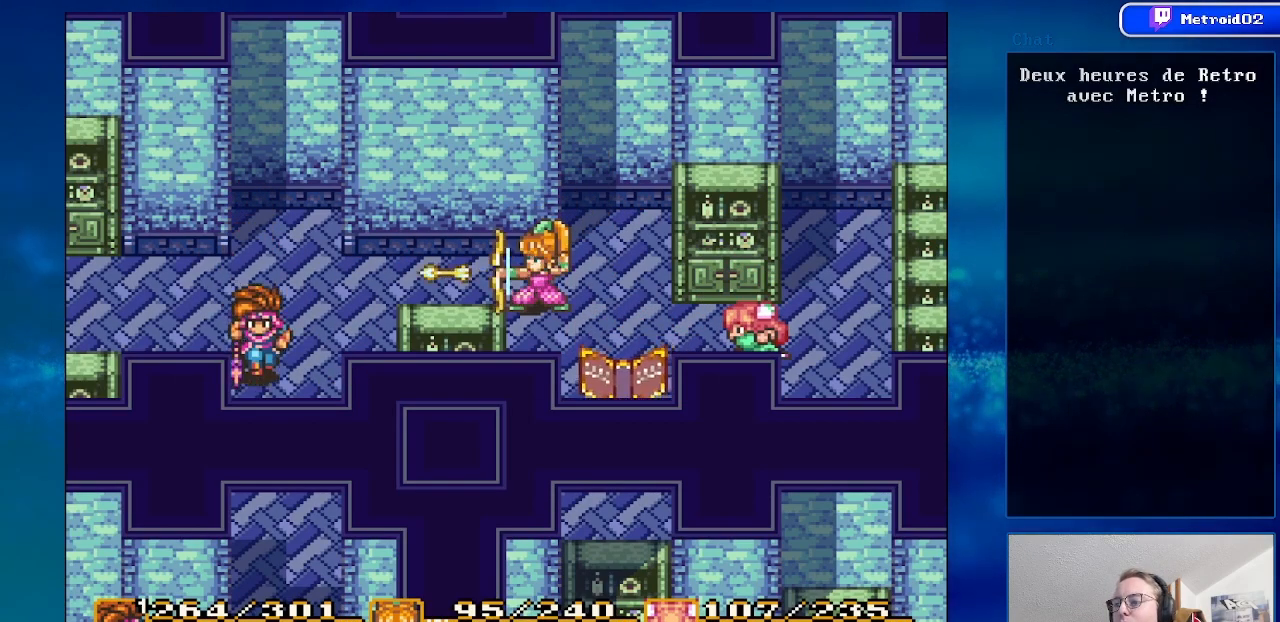
{"buttons": ["DPAD_UP"], "events": [[333, "DPAD_DOWN", "up"], [450, "DPAD_UP", "down"]]}
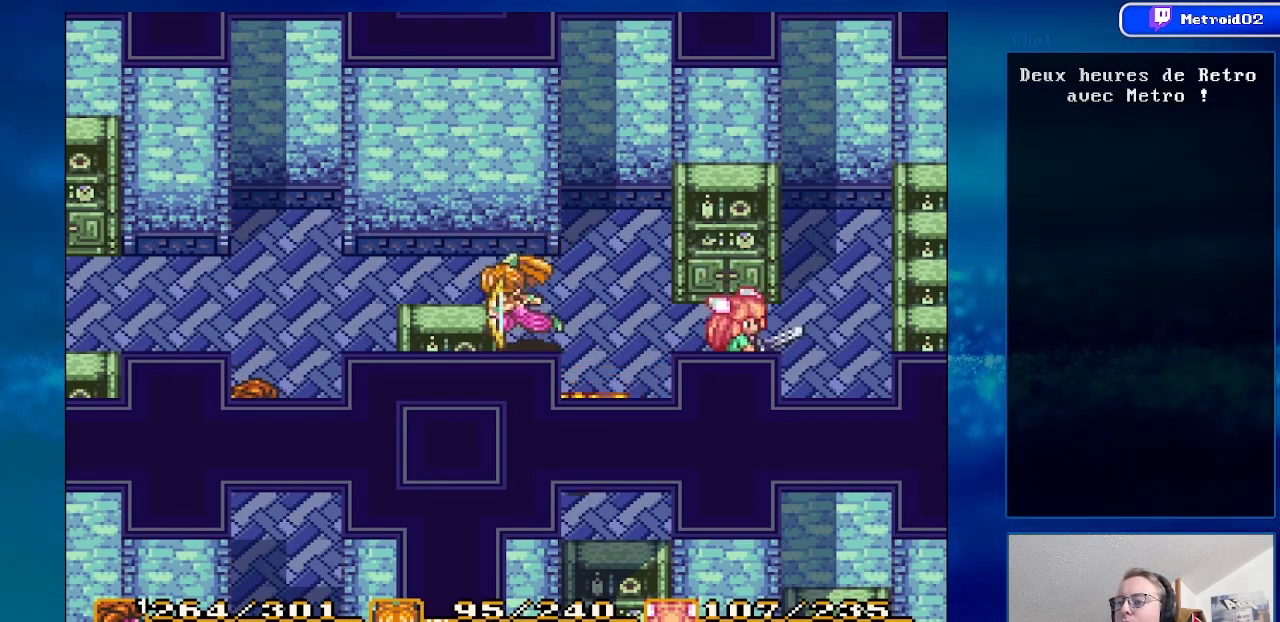
{"buttons": ["DPAD_LEFT"], "events": [[183, "DPAD_UP", "up"], [333, "DPAD_LEFT", "down"]]}